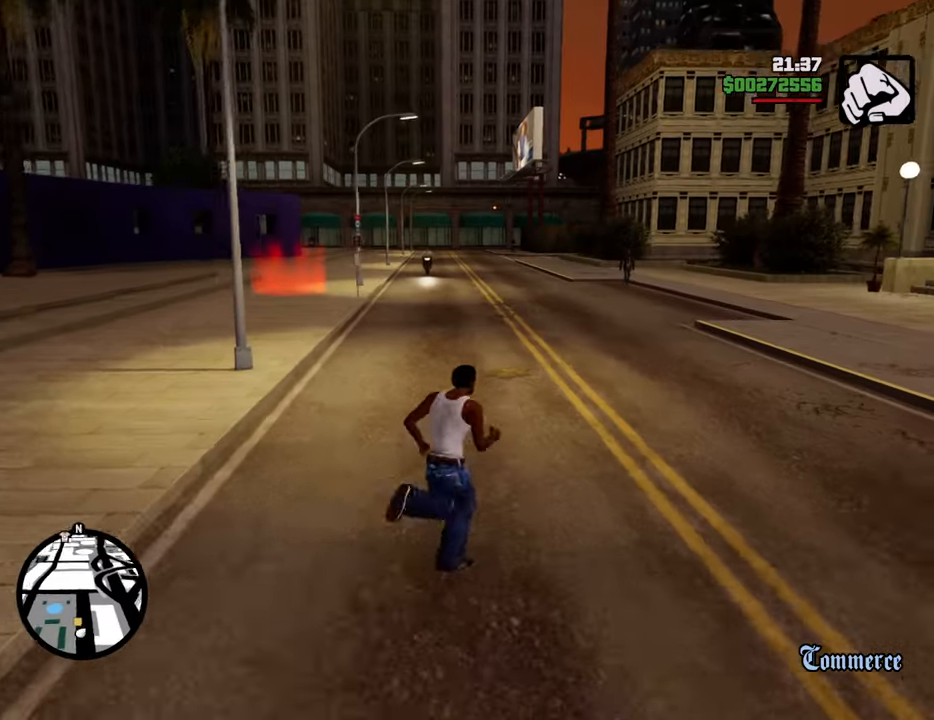
Gameplay with keyboard and mouse; each line is a JSON object with the keys and mouse buttons held at the frame after it. "events" lists presses ("down") and releases ("up") of "1", "2", "3", "4", "5", "6", "8", "a", "alt", "c", "ctrl", "d", "down", "e", "escape", "f", "f1", "f2", "f3", "g", "h", "left", "num2", "q", "r", "right", "s", "shift", "space", "t", "tab", "up", "v", "w", "x", "z", "mouse_left", "mouse_middle", "mouse_right", "mouse_wheel_up" and "mouse_wheel_down" between this image and that frame as [ms after this image, input, new state], when the widget could be followed in between. "mouse_left", "mouse_middle", "mouse_right", "mouse_wheel_up", "mouse_wheel_down" = the "left", "middle", "right", "wheel_up", "wheel_down" buttons of the "mouse" list. No other keys are recorded. Mouse movement is not recorded.
{"keys": ["space", "w"], "mouse": [], "events": [[133, "1", "up"]]}
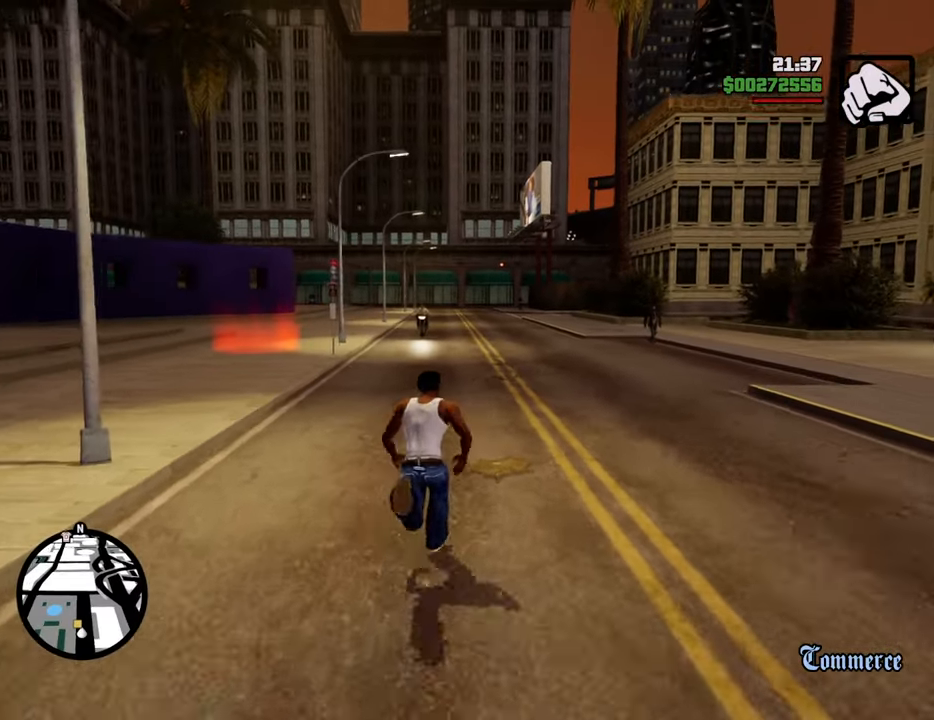
{"keys": ["d", "space", "w"], "mouse": [], "events": [[417, "d", "down"]]}
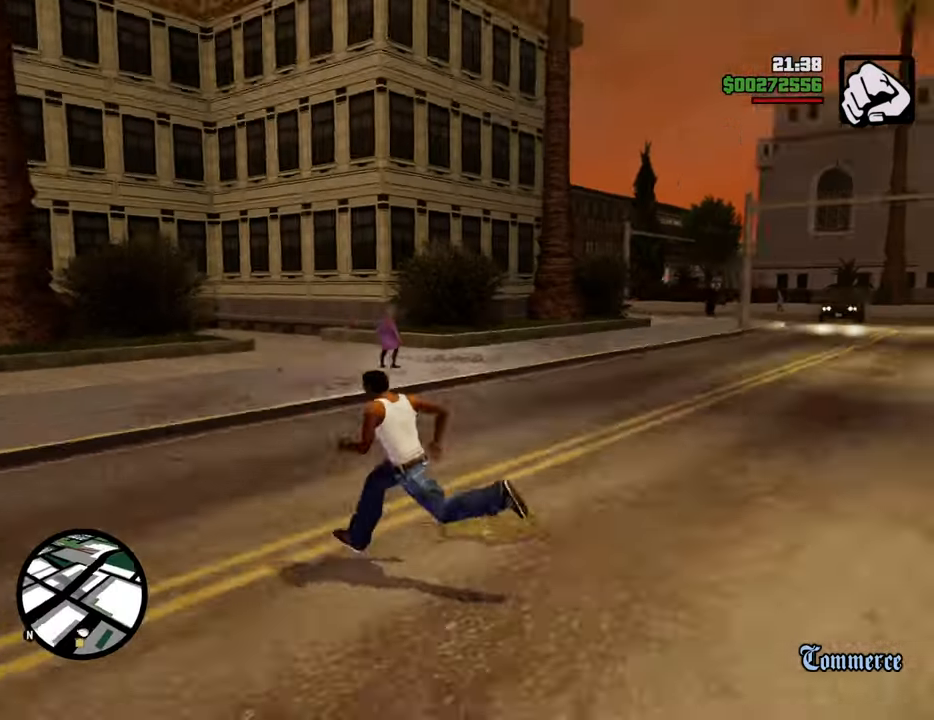
{"keys": ["a", "s", "space"], "mouse": [], "events": [[17, "1", "down"], [133, "w", "up"], [184, "1", "up"], [284, "s", "down"], [384, "a", "down"], [384, "d", "up"]]}
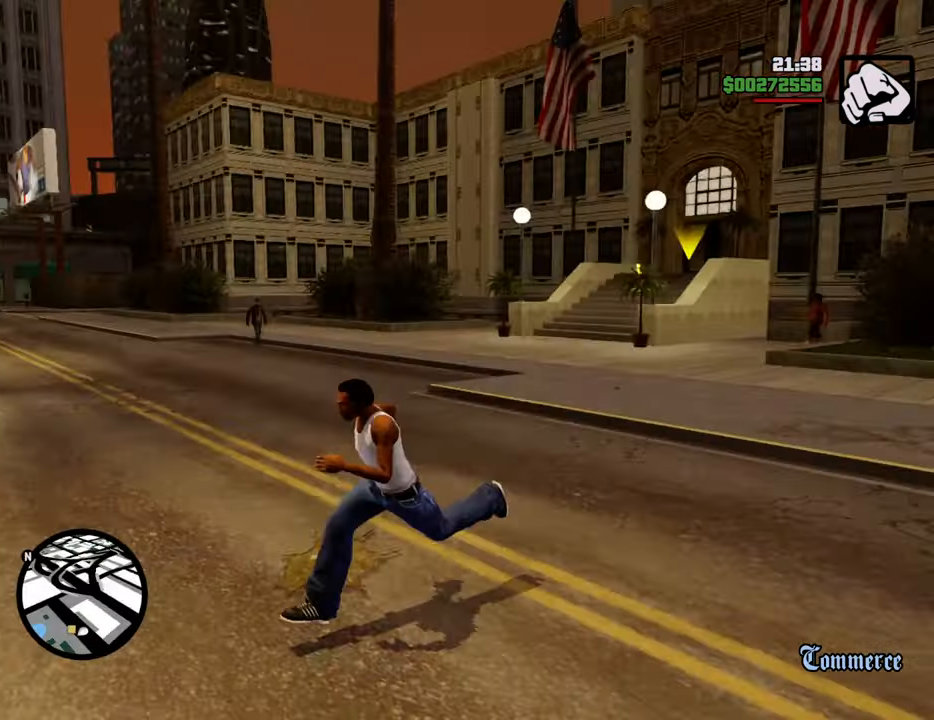
{"keys": ["w"], "mouse": [], "events": [[17, "s", "up"], [150, "w", "down"], [251, "a", "up"], [434, "space", "up"]]}
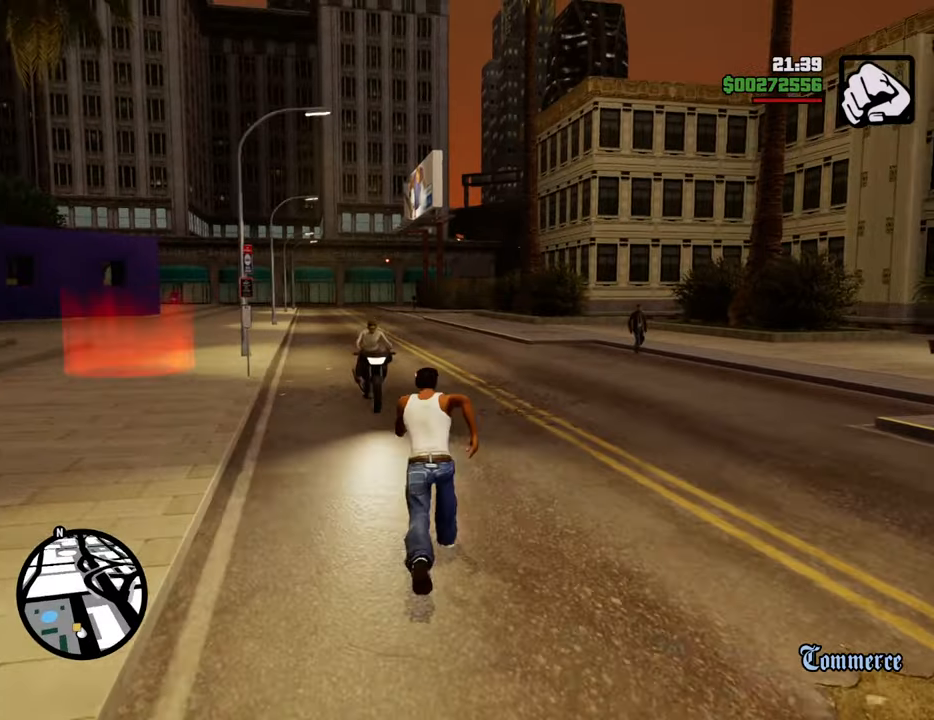
{"keys": ["f"], "mouse": [], "events": [[33, "f", "down"], [83, "w", "up"], [117, "f", "up"], [167, "f", "down"], [267, "f", "up"], [367, "f", "down"], [401, "f", "up"], [501, "f", "down"]]}
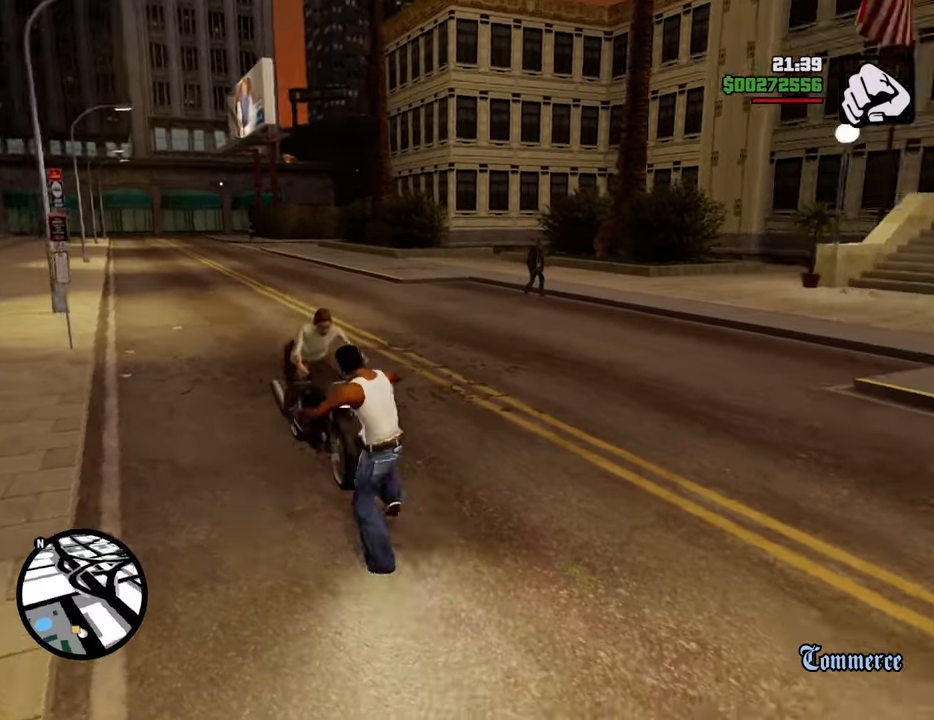
{"keys": ["d", "w"], "mouse": [], "events": [[50, "f", "up"], [368, "w", "down"], [418, "d", "down"]]}
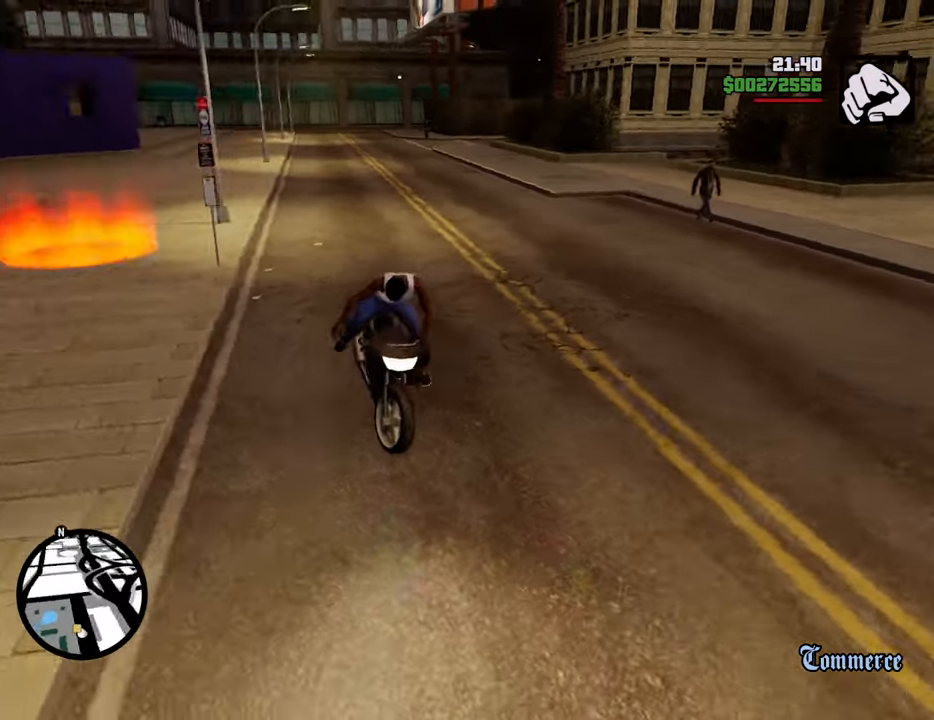
{"keys": ["d", "w"], "mouse": [], "events": []}
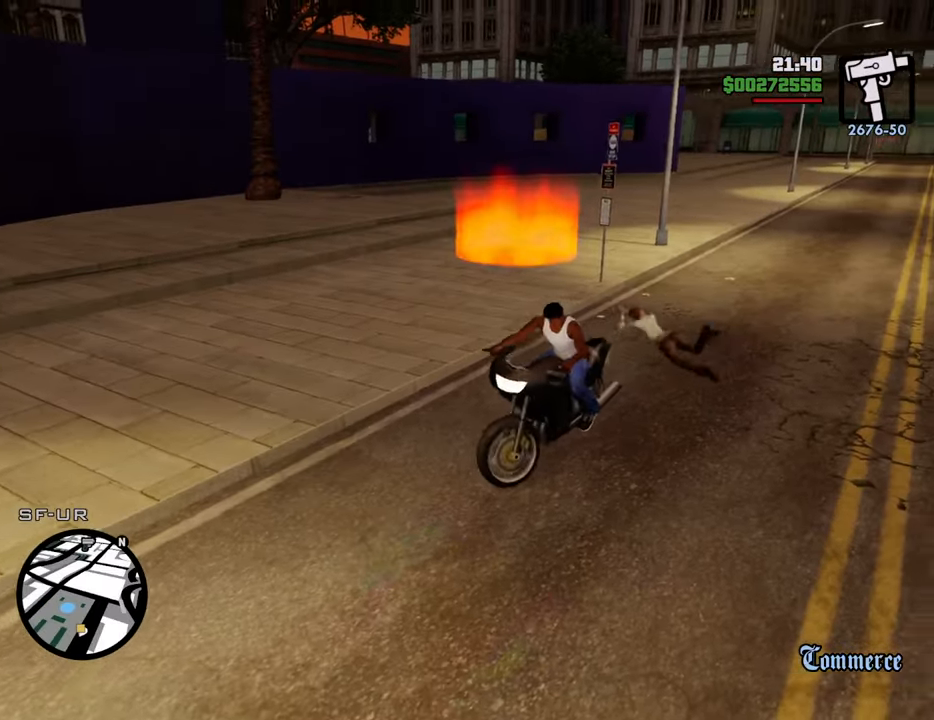
{"keys": ["d"], "mouse": [], "events": [[367, "w", "up"]]}
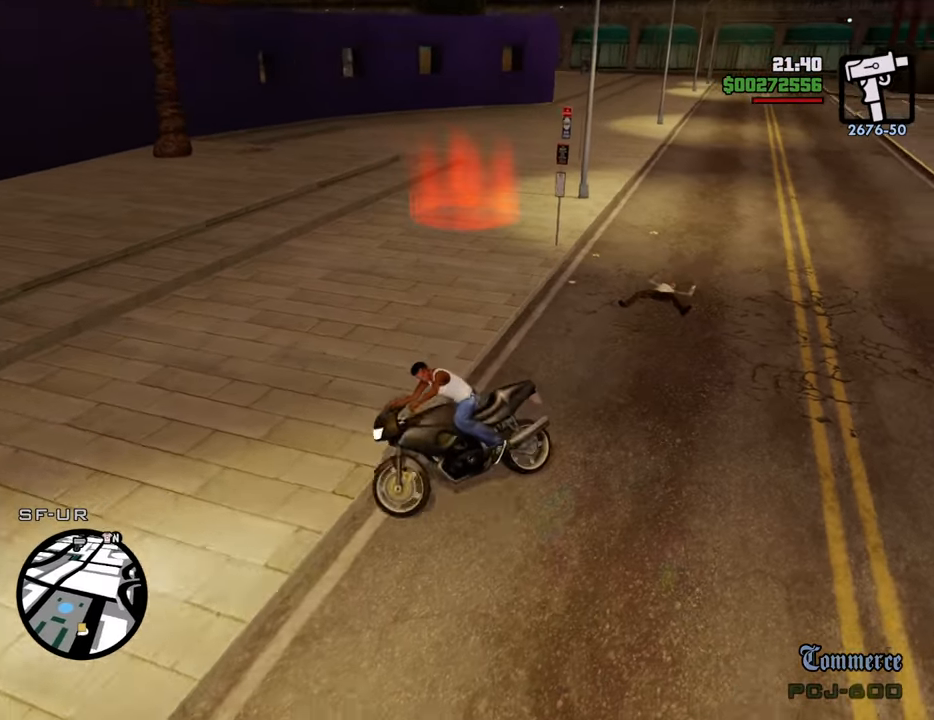
{"keys": ["d"], "mouse": [], "events": [[250, "w", "down"], [384, "w", "up"]]}
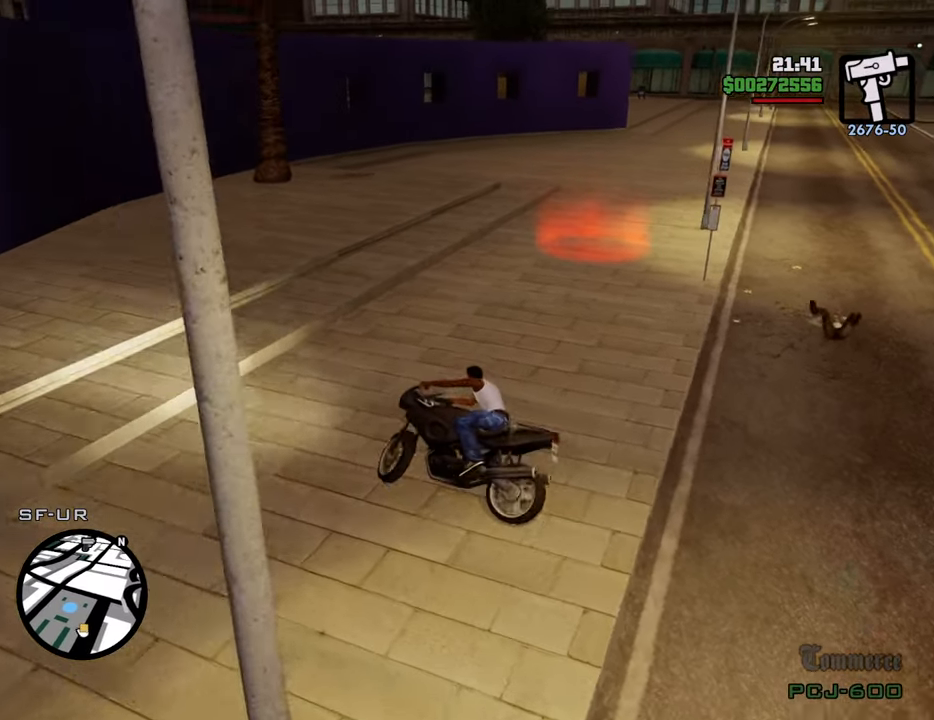
{"keys": ["2", "d", "w"], "mouse": [], "events": [[33, "w", "down"], [217, "2", "down"], [367, "2", "up"], [401, "2", "down"]]}
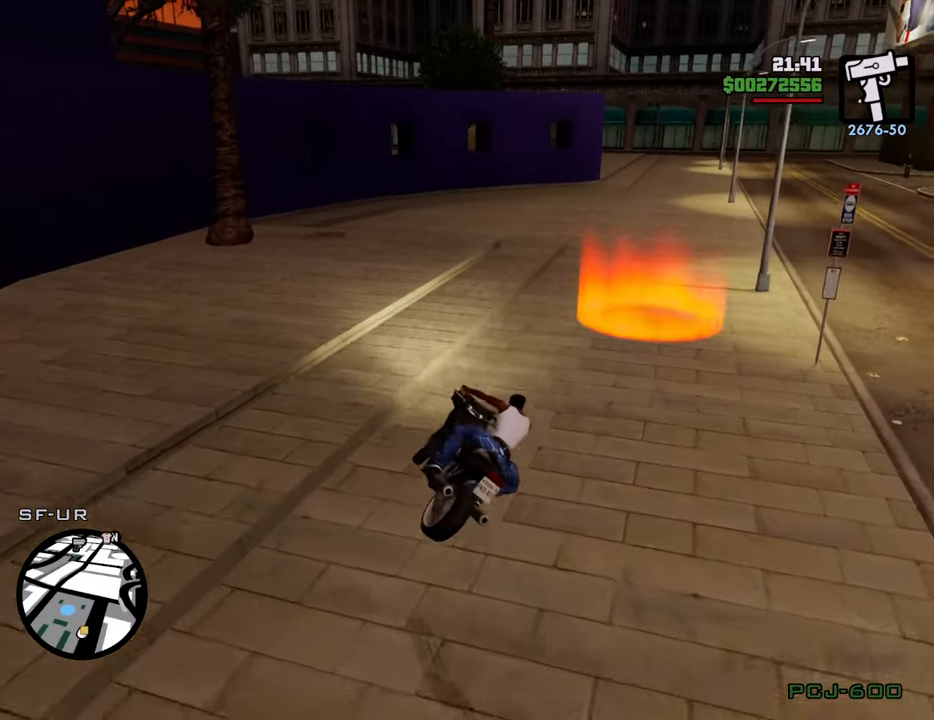
{"keys": ["s"], "mouse": [], "events": [[50, "2", "up"], [134, "2", "down"], [284, "2", "up"], [284, "w", "up"], [418, "s", "down"], [468, "d", "up"]]}
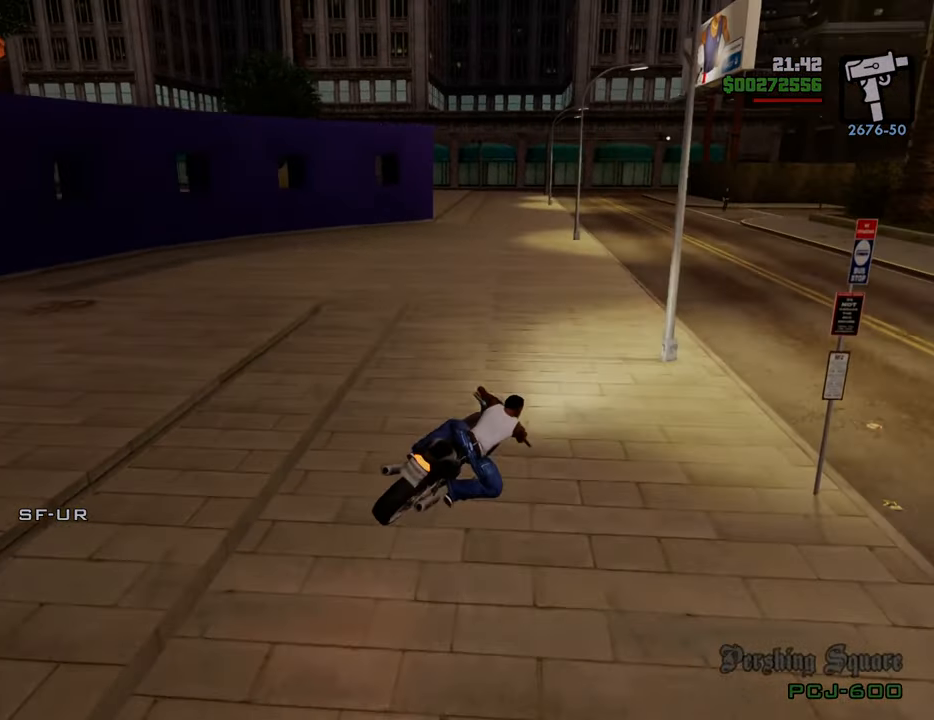
{"keys": ["w"], "mouse": [], "events": [[251, "a", "down"], [251, "s", "up"], [301, "a", "up"], [384, "mouse_left", "down"], [384, "mouse_right", "down"], [434, "a", "down"], [434, "w", "down"], [485, "a", "up"], [485, "mouse_left", "up"], [485, "mouse_right", "up"]]}
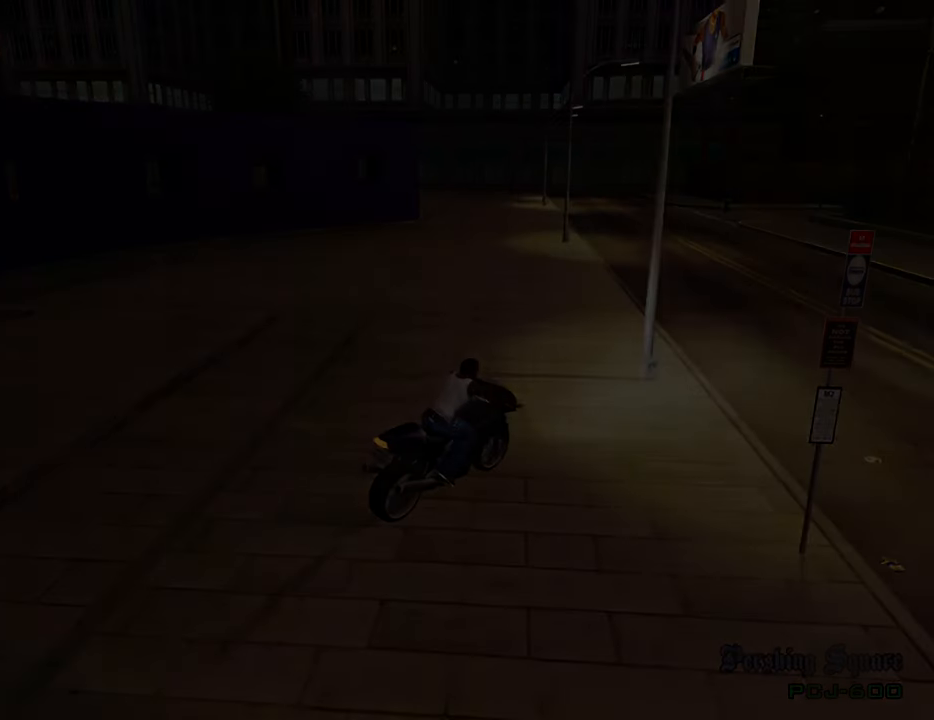
{"keys": ["d"], "mouse": ["left", "right"], "events": [[34, "w", "up"], [84, "mouse_left", "down"], [84, "mouse_right", "down"], [84, "space", "down"], [167, "a", "down"], [167, "mouse_left", "up"], [167, "mouse_right", "up"], [167, "space", "up"], [167, "w", "down"], [217, "a", "up"], [217, "mouse_left", "down"], [217, "w", "up"], [268, "d", "down"], [268, "mouse_right", "down"], [318, "d", "up"], [318, "space", "down"], [368, "a", "down"], [368, "mouse_left", "up"], [368, "mouse_right", "up"], [368, "w", "down"], [401, "mouse_left", "down"], [401, "mouse_right", "down"], [401, "space", "up"], [451, "a", "up"], [451, "d", "down"], [451, "w", "up"]]}
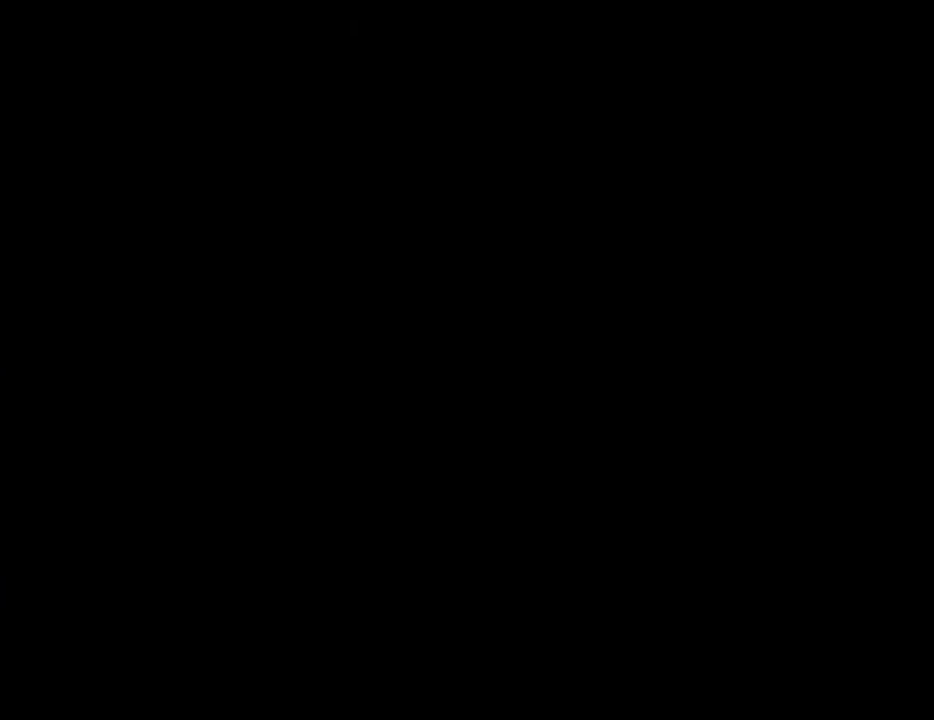
{"keys": ["space"], "mouse": ["left"], "events": [[51, "d", "up"], [51, "mouse_left", "up"], [51, "mouse_right", "up"], [51, "space", "down"], [101, "a", "down"], [101, "mouse_left", "down"], [101, "mouse_right", "down"], [101, "space", "up"], [101, "w", "down"], [134, "a", "up"], [184, "d", "down"], [184, "w", "up"], [234, "d", "up"], [234, "mouse_left", "up"], [234, "mouse_right", "up"], [234, "space", "down"], [284, "mouse_left", "down"], [284, "mouse_right", "down"], [284, "w", "down"], [335, "a", "down"], [335, "space", "up"], [385, "a", "up"], [385, "w", "up"], [419, "d", "down"], [419, "mouse_left", "up"], [419, "mouse_right", "up"], [469, "d", "up"], [469, "mouse_left", "down"], [469, "space", "down"]]}
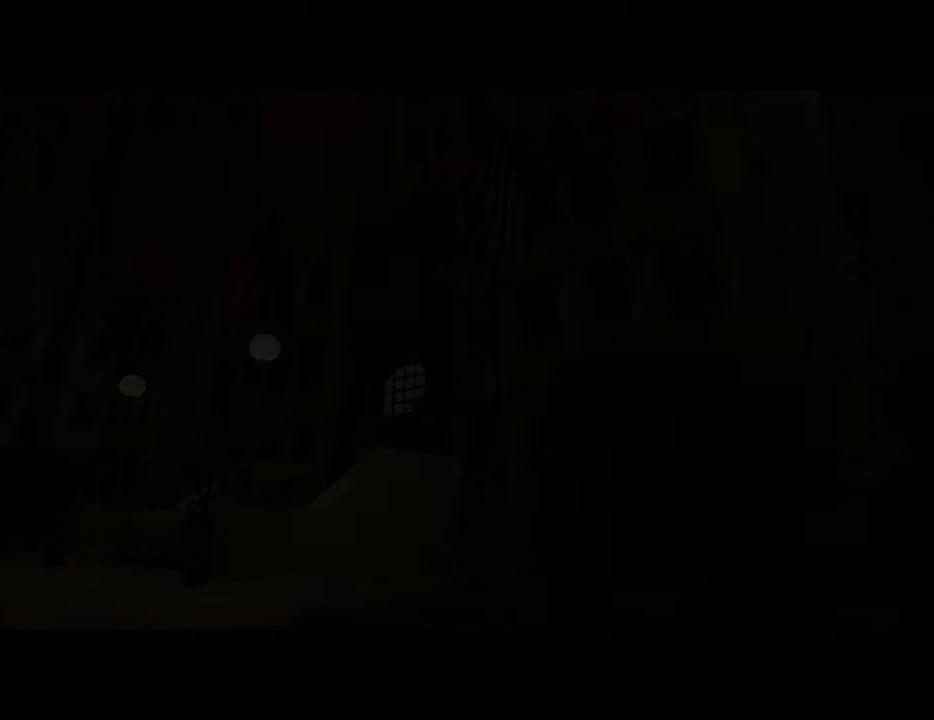
{"keys": ["a", "w"], "mouse": [], "events": [[17, "mouse_right", "down"], [67, "space", "up"], [67, "w", "down"], [117, "d", "down"], [117, "mouse_left", "up"], [117, "mouse_right", "up"], [117, "w", "up"], [151, "mouse_left", "down"], [151, "space", "down"], [201, "d", "up"], [201, "mouse_right", "down"], [251, "mouse_right", "up"], [251, "w", "down"], [301, "mouse_left", "up"], [301, "space", "up"], [301, "w", "up"], [351, "d", "down"], [351, "mouse_left", "down"], [385, "d", "up"], [385, "mouse_right", "down"], [385, "space", "down"], [435, "a", "down"], [435, "mouse_right", "up"], [485, "mouse_left", "up"], [485, "space", "up"], [485, "w", "down"]]}
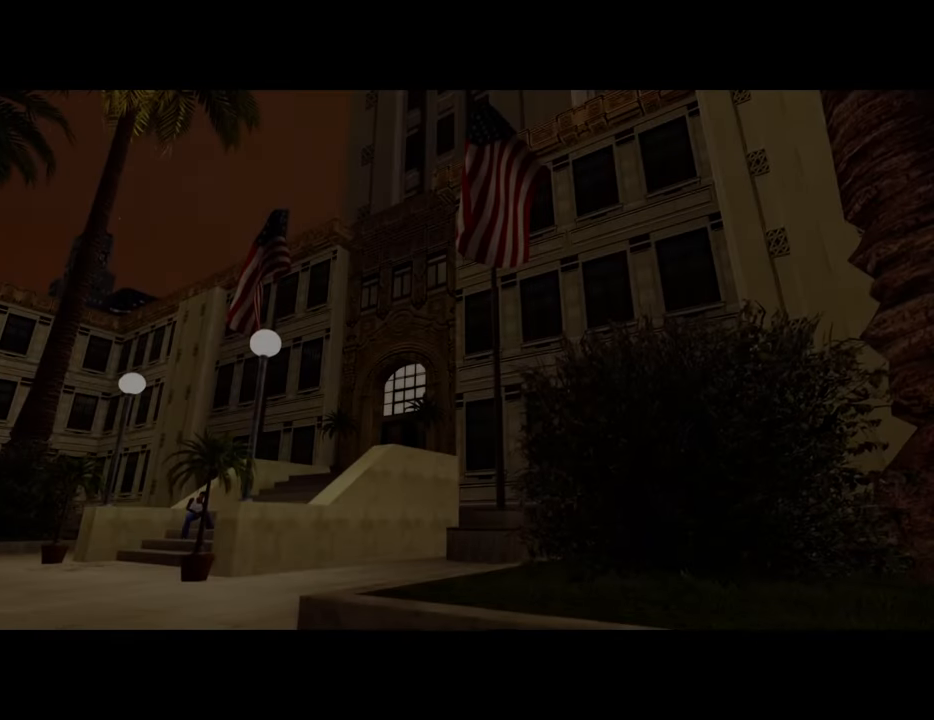
{"keys": ["d"], "mouse": [], "events": [[34, "a", "up"], [34, "mouse_left", "down"], [34, "mouse_right", "down"], [34, "w", "up"], [84, "d", "down"], [134, "d", "up"], [134, "mouse_left", "up"], [134, "mouse_right", "up"], [134, "space", "down"], [168, "a", "down"], [168, "space", "up"], [218, "mouse_left", "down"], [218, "mouse_right", "down"], [268, "a", "up"], [268, "d", "down"], [318, "d", "up"], [318, "mouse_left", "up"], [318, "mouse_right", "up"], [318, "space", "down"], [368, "a", "down"], [401, "mouse_left", "down"], [401, "mouse_right", "down"], [401, "space", "up"], [452, "a", "up"], [502, "d", "down"], [502, "mouse_left", "up"], [502, "mouse_right", "up"]]}
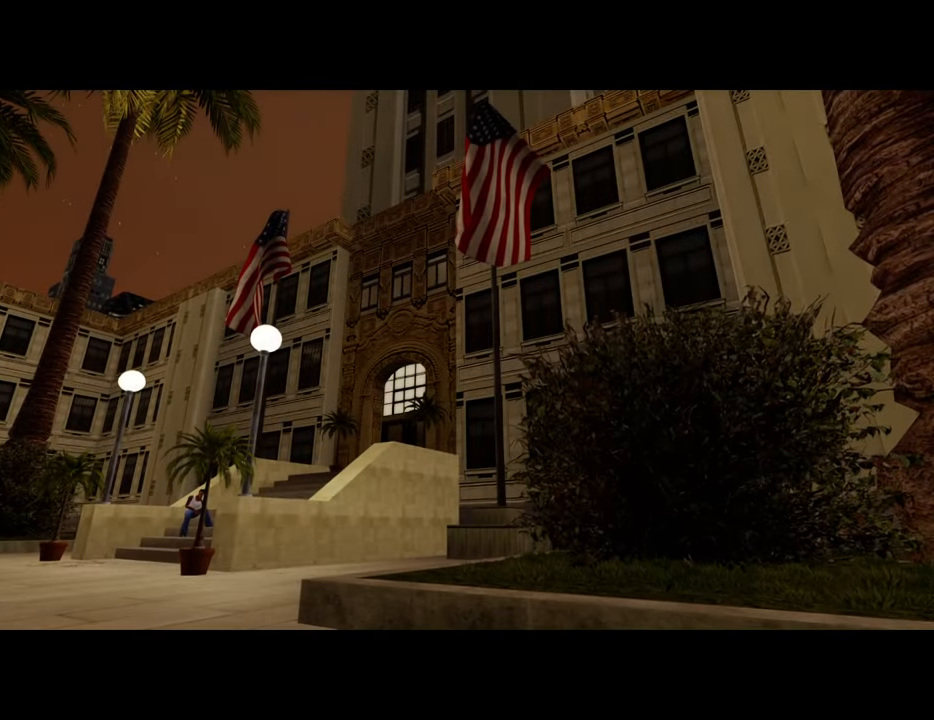
{"keys": [], "mouse": [], "events": [[50, "d", "up"], [50, "space", "down"], [100, "a", "down"], [100, "mouse_left", "down"], [100, "mouse_right", "down"], [133, "space", "up"], [183, "a", "up"], [183, "d", "down"], [183, "mouse_left", "up"], [183, "mouse_right", "up"], [233, "mouse_left", "down"], [233, "mouse_right", "down"], [233, "space", "down"], [284, "d", "up"], [334, "a", "down"], [334, "mouse_right", "up"], [367, "mouse_left", "up"], [367, "space", "up"], [417, "a", "up"]]}
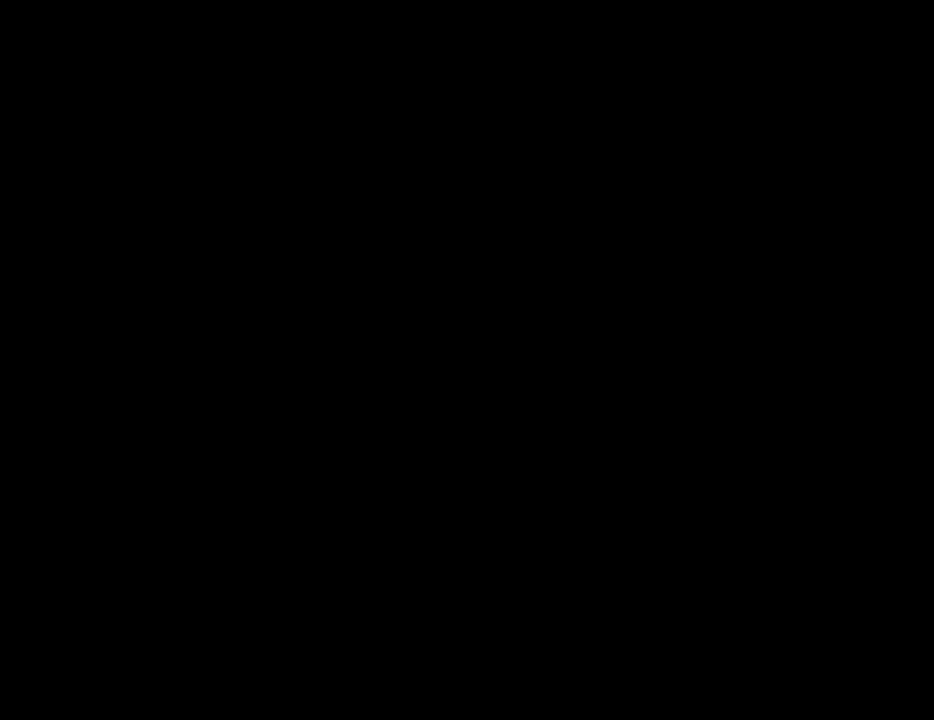
{"keys": ["2", "w"], "mouse": [], "events": [[100, "w", "down"], [250, "2", "down"], [367, "2", "up"], [417, "2", "down"]]}
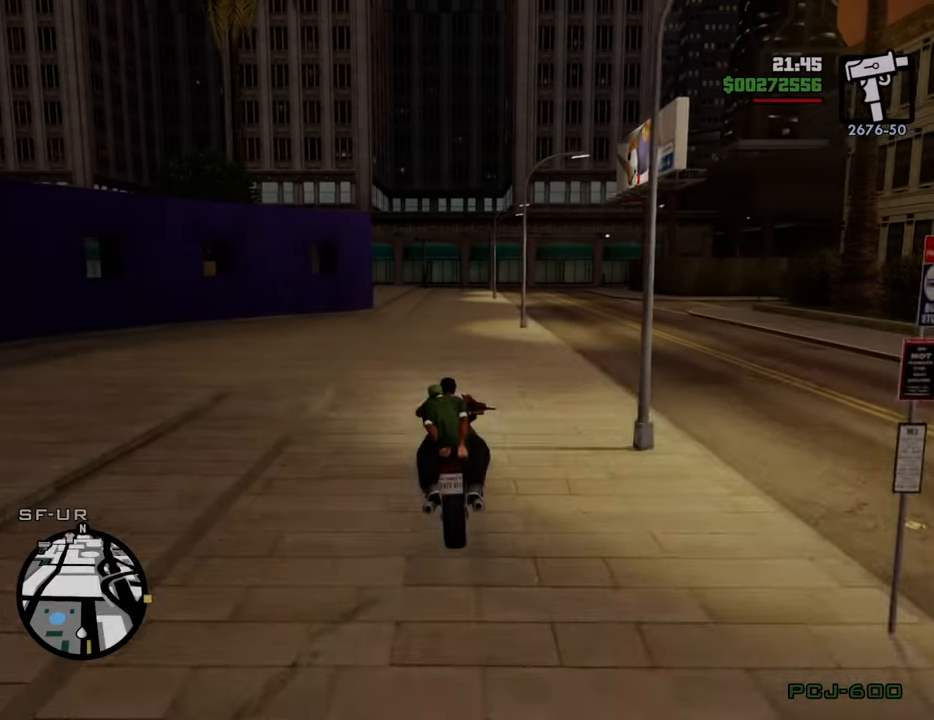
{"keys": ["a", "w"], "mouse": [], "events": [[17, "d", "down"], [67, "2", "up"], [117, "2", "down"], [200, "d", "up"], [250, "2", "up"], [351, "2", "down"], [434, "2", "up"], [484, "a", "down"]]}
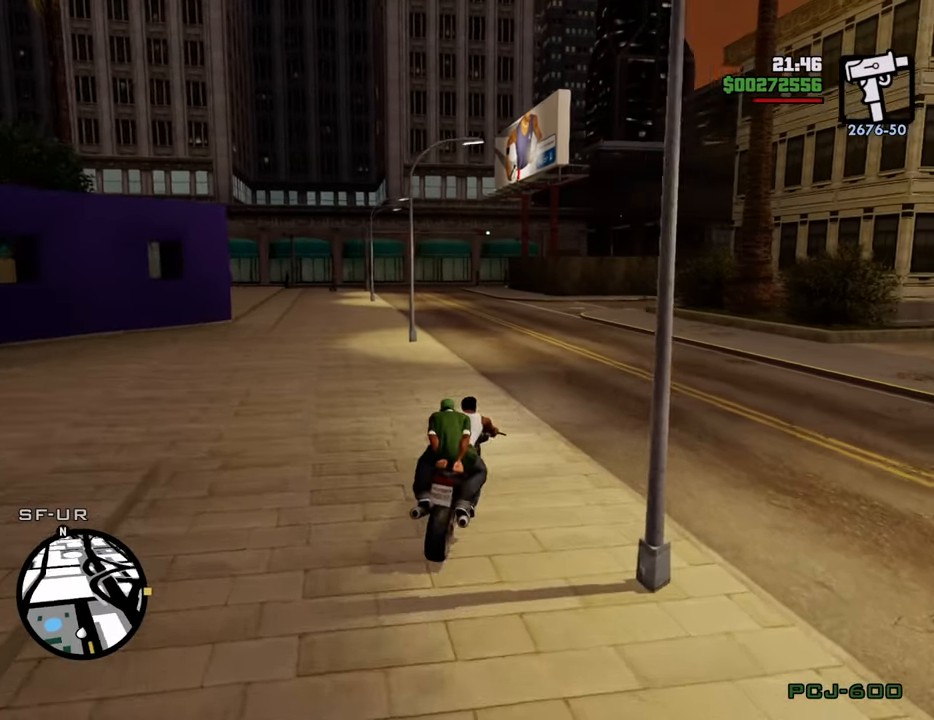
{"keys": ["w"], "mouse": [], "events": [[33, "2", "down"], [117, "a", "up"], [167, "2", "up"], [267, "2", "down"], [401, "2", "up"]]}
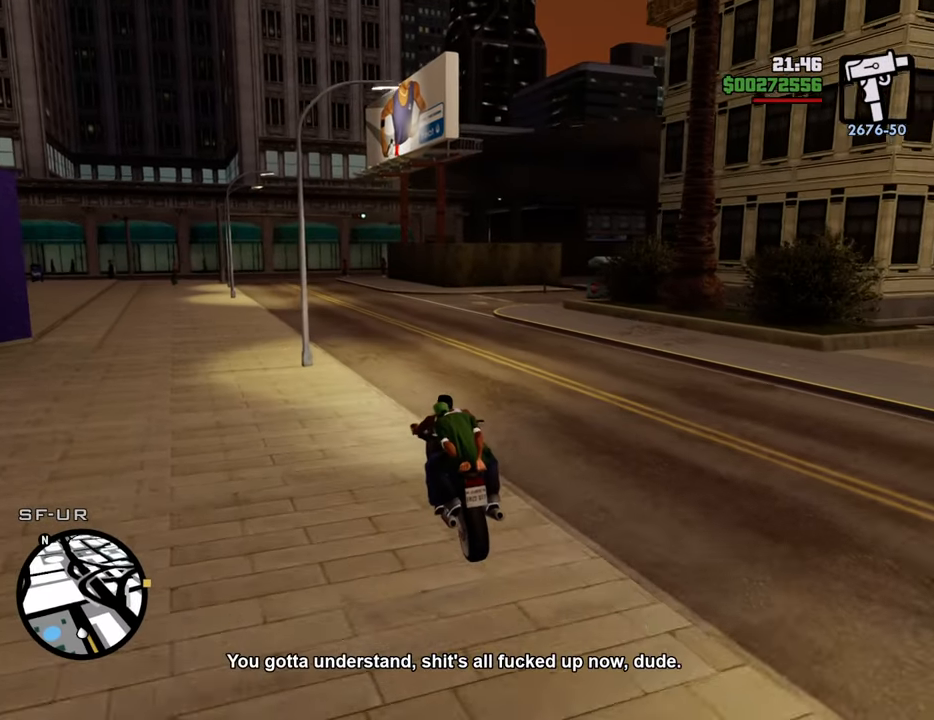
{"keys": ["w"], "mouse": [], "events": []}
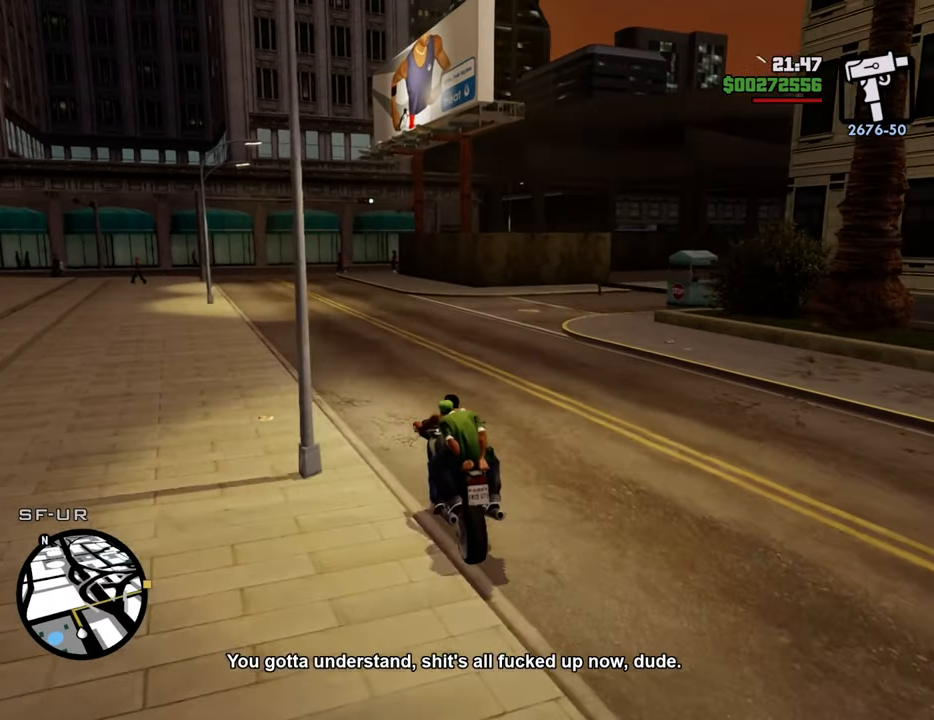
{"keys": ["w"], "mouse": [], "events": [[33, "a", "down"], [167, "a", "up"]]}
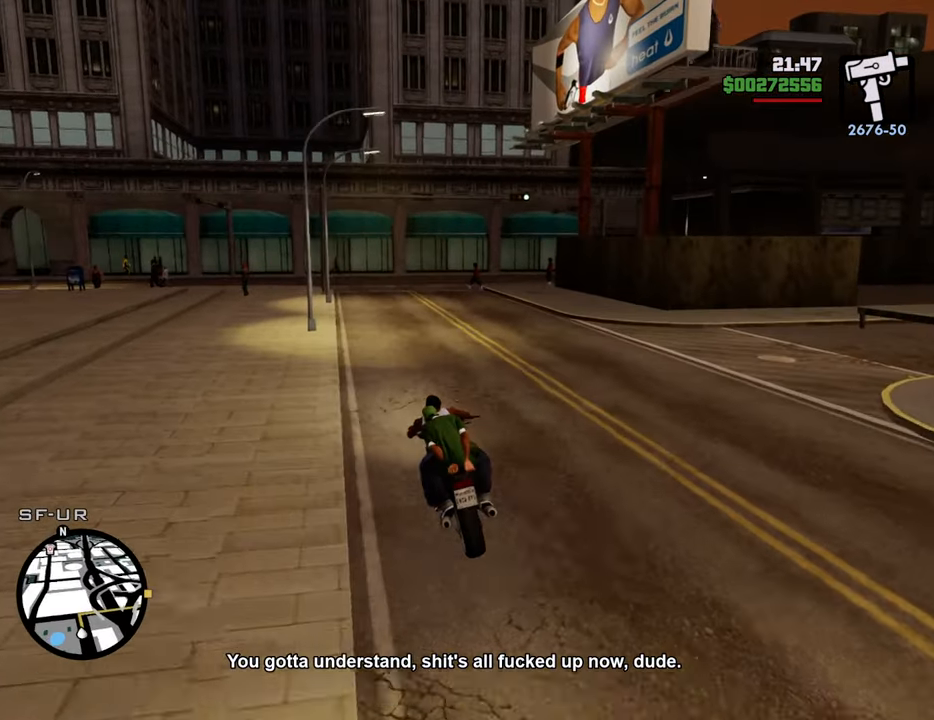
{"keys": ["d", "w"], "mouse": [], "events": [[417, "d", "down"]]}
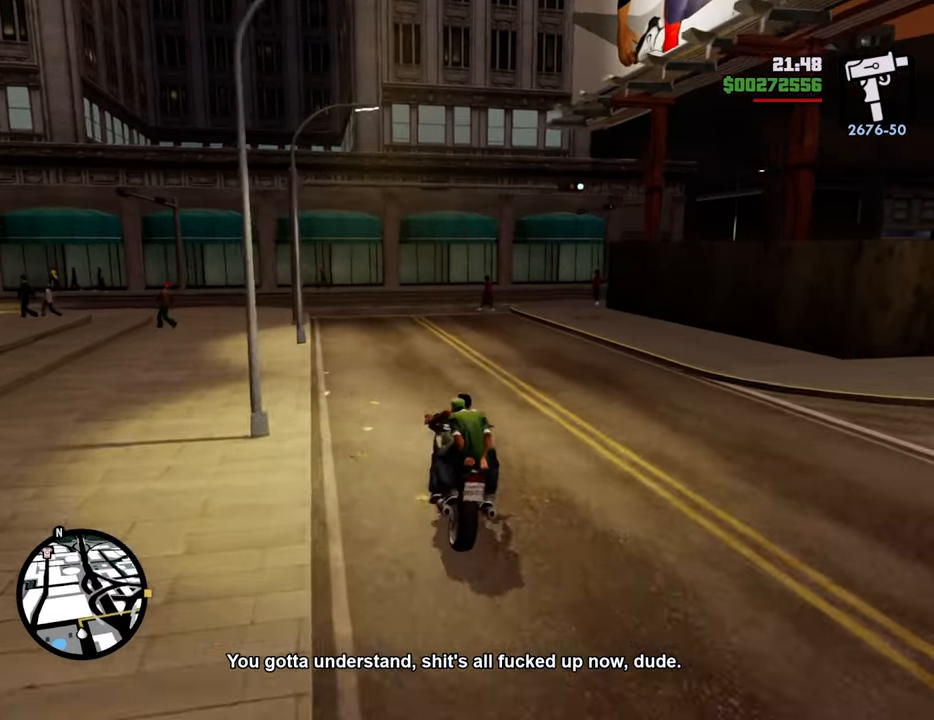
{"keys": ["d", "w"], "mouse": [], "events": []}
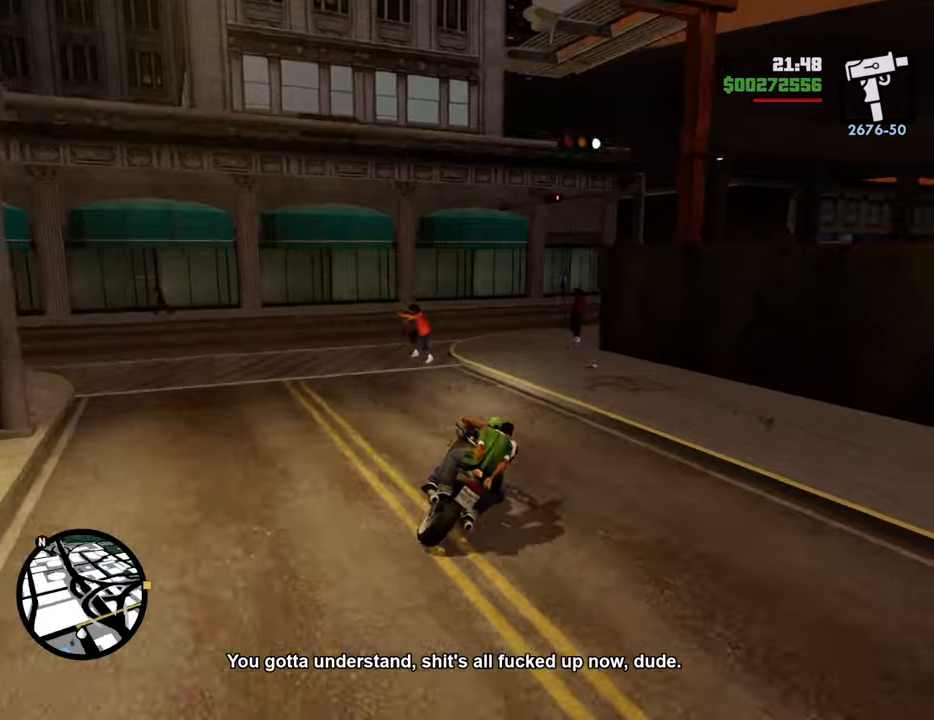
{"keys": ["5", "d", "w"], "mouse": [], "events": [[167, "d", "up"], [267, "d", "down"], [401, "5", "down"]]}
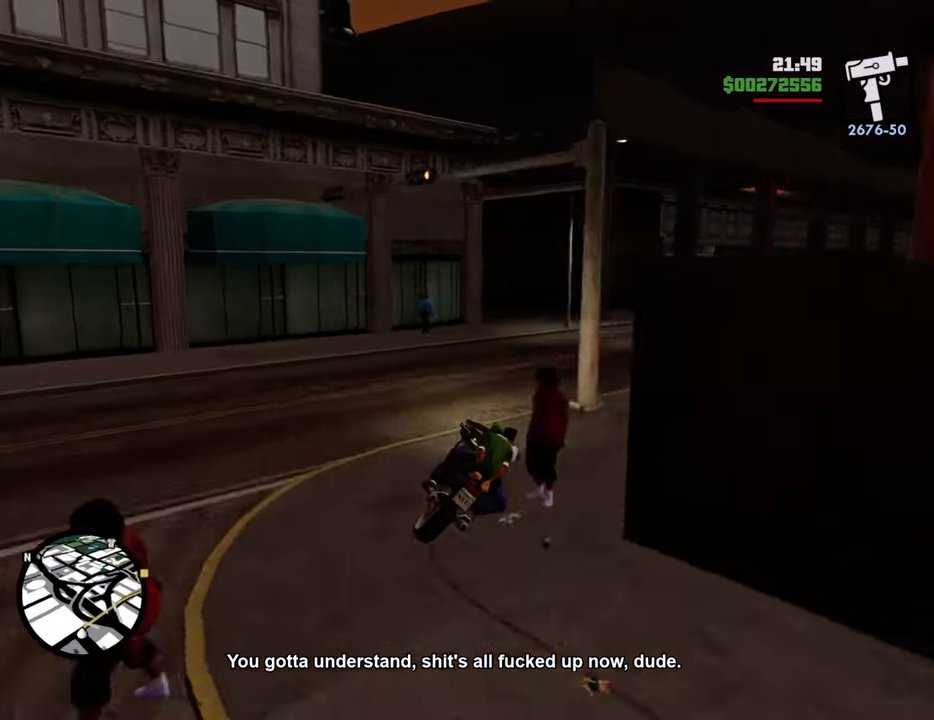
{"keys": ["d", "w"], "mouse": [], "events": [[100, "5", "up"]]}
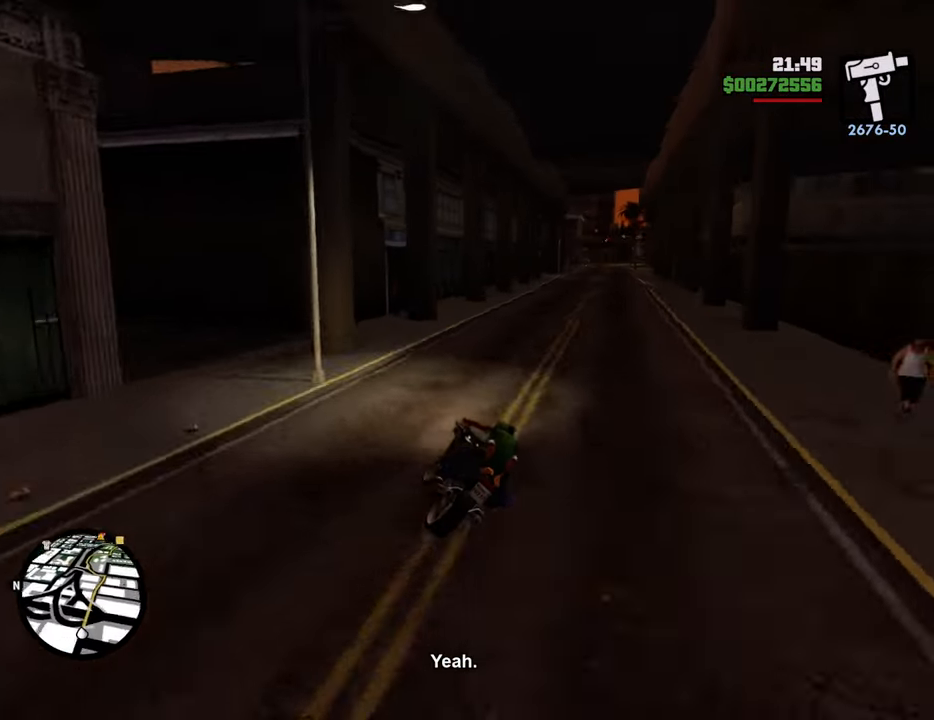
{"keys": ["w"], "mouse": [], "events": [[434, "d", "up"]]}
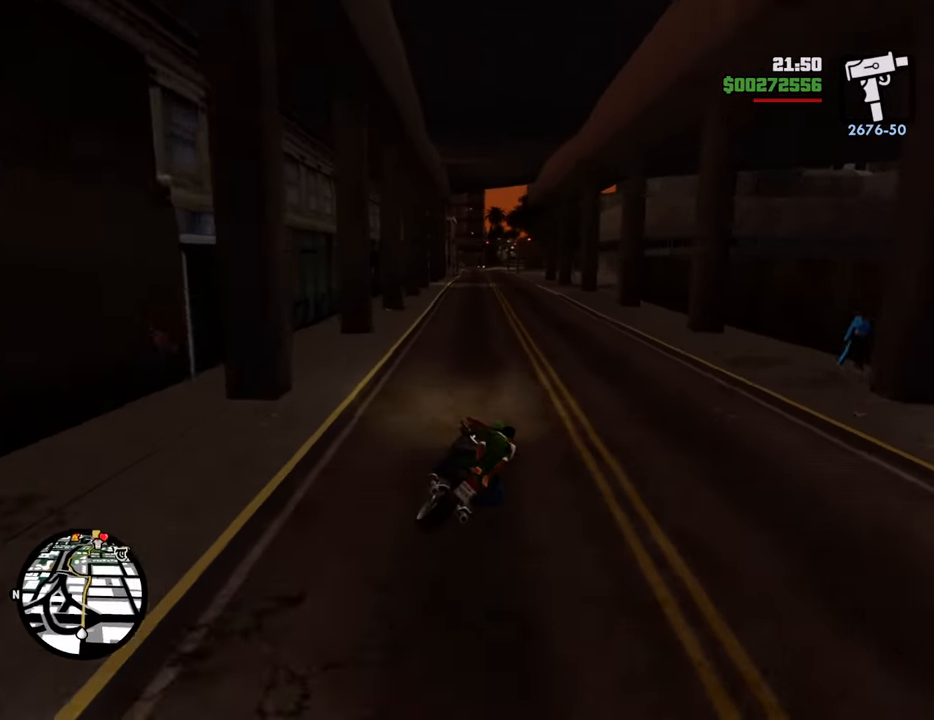
{"keys": ["5", "w"], "mouse": [], "events": [[217, "5", "down"]]}
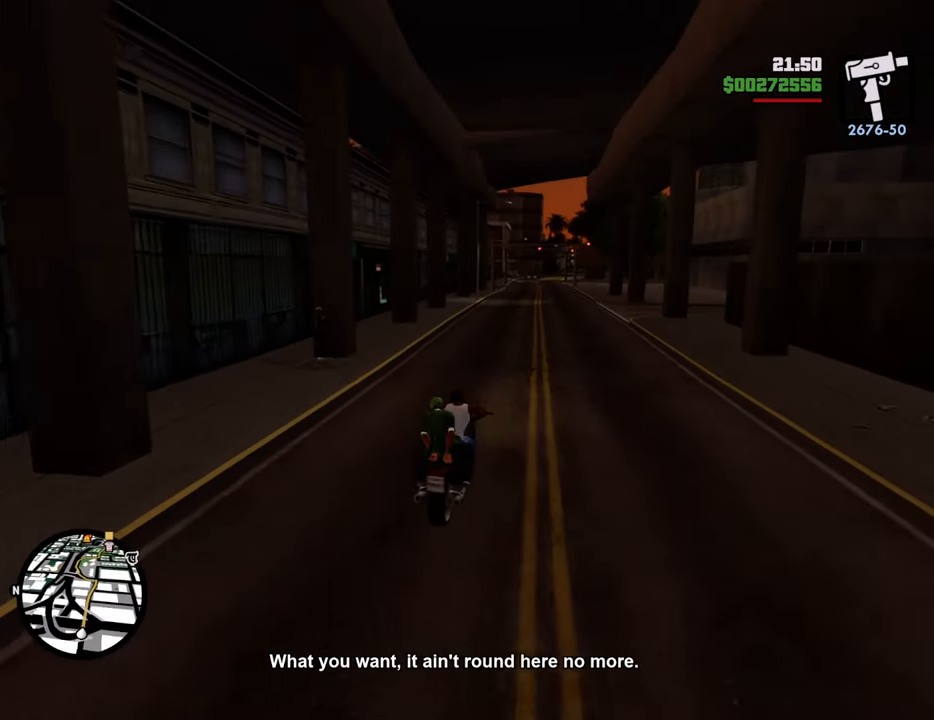
{"keys": ["5", "w"], "mouse": [], "events": [[385, "d", "down"], [468, "d", "up"]]}
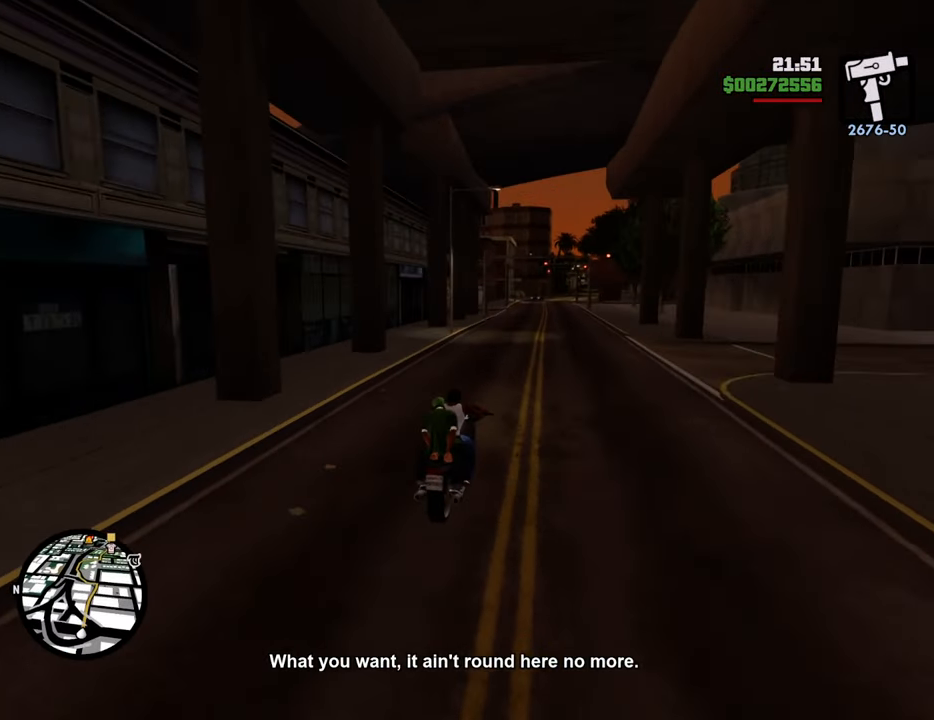
{"keys": ["5", "w"], "mouse": [], "events": []}